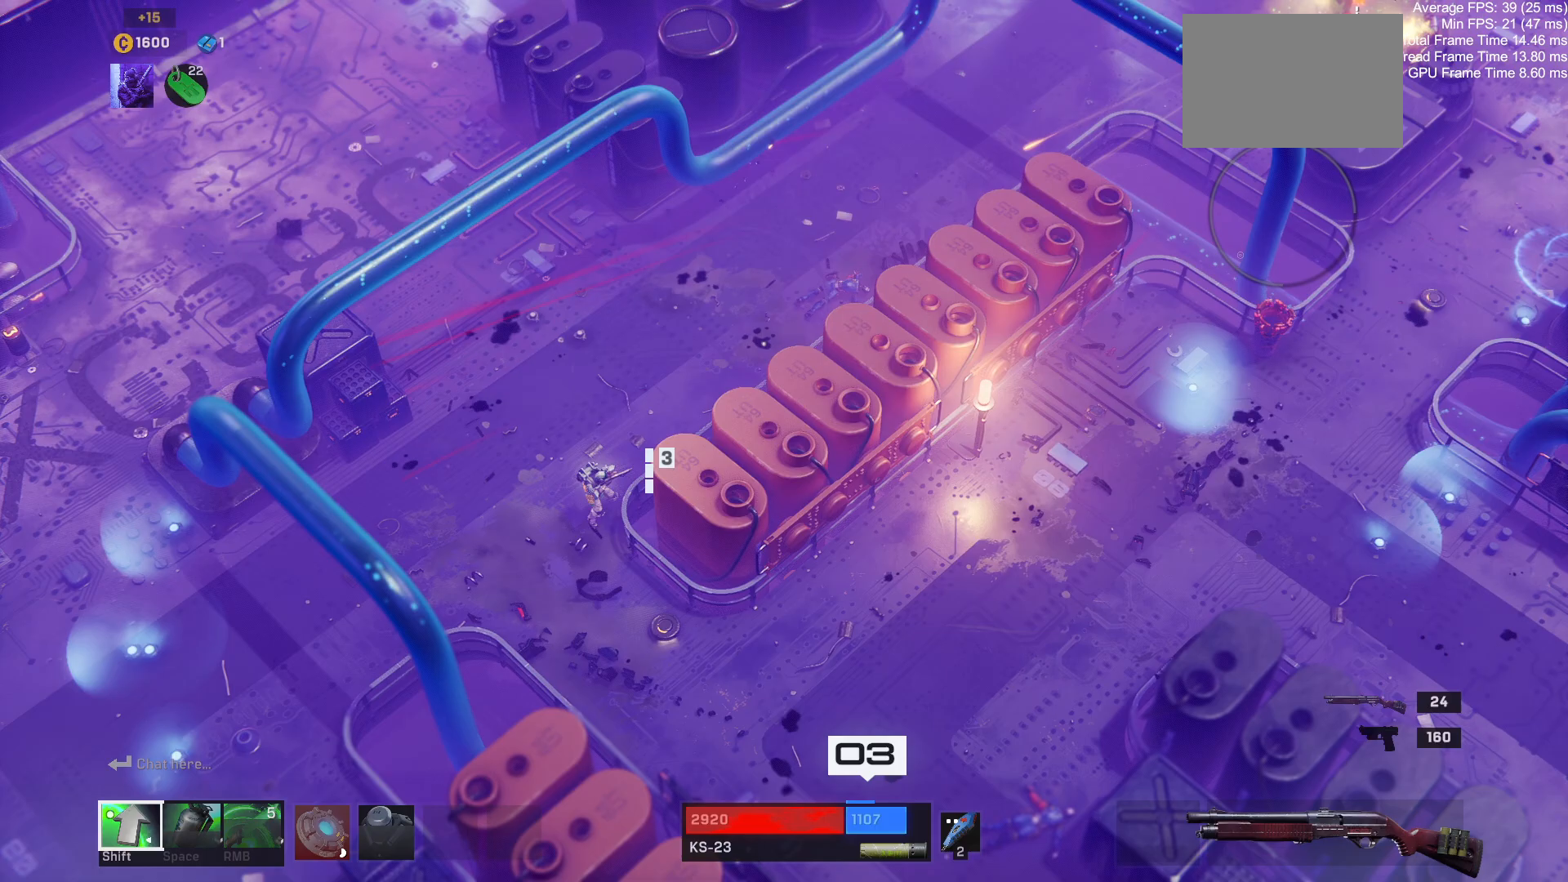
Gameplay with keyboard and mouse; each line is a JSON object with the keys and mouse buttons held at the frame after it. "events" lists presses ("down") and releases ("up") of "1", "2", "3", "4", "a", "alt", "c", "ctrl", "d", "e", "q", "r", "s", "shift", "space", "tab", "w", "x", "z", "mouse_left", "mouse_wheel" and "mouse_right" between this image and that frame as [ms after this image, input, new state], when the widget could be followed in between. "mouse_left", "mouse_wheel", "mouse_right" = the "left", "wheel", "right" buttons of the "mouse" list. No other keys are recorded. "wheel" means that the mouse wheel is clicked or scrolled. Mouse movement is not recorded.
{"keys": [], "mouse": [], "events": [[100, "r", "up"], [217, "d", "down"], [233, "s", "up"], [383, "d", "up"]]}
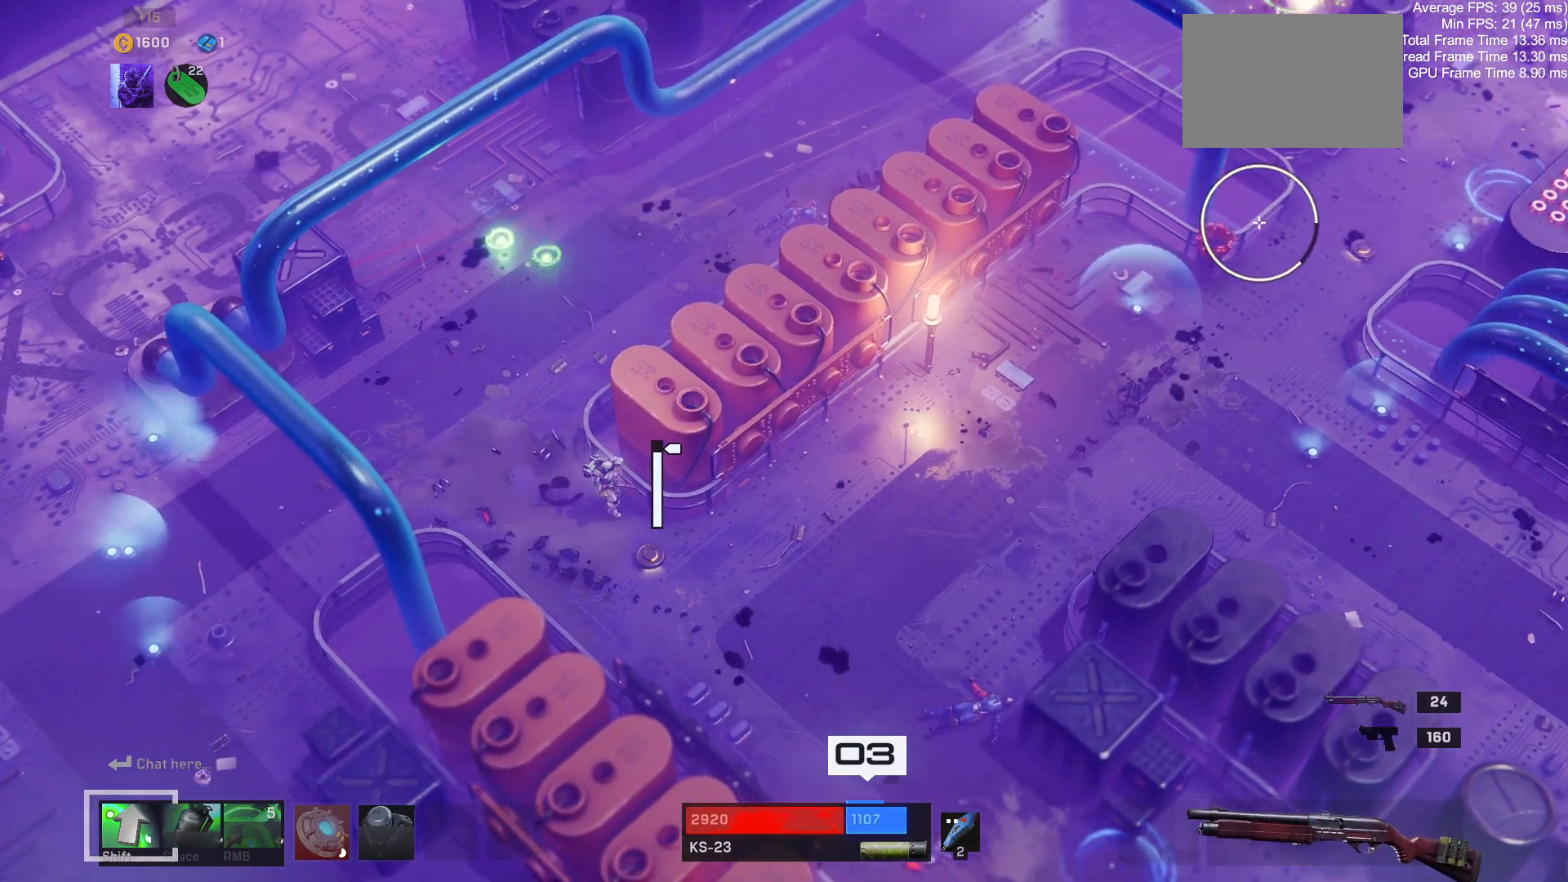
{"keys": [], "mouse": [], "events": []}
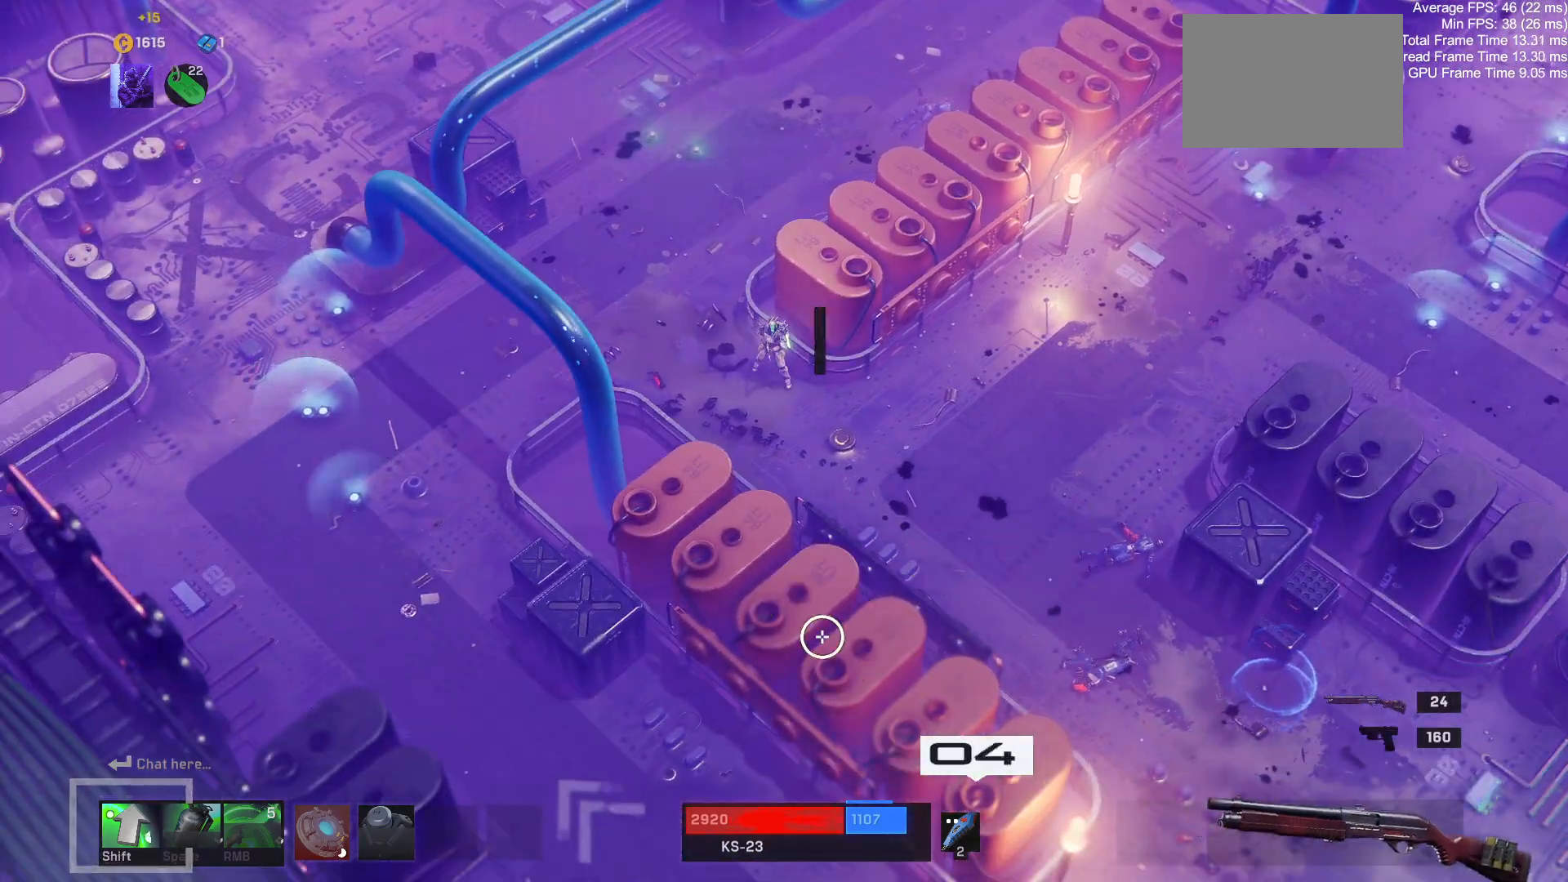
{"keys": [], "mouse": [], "events": []}
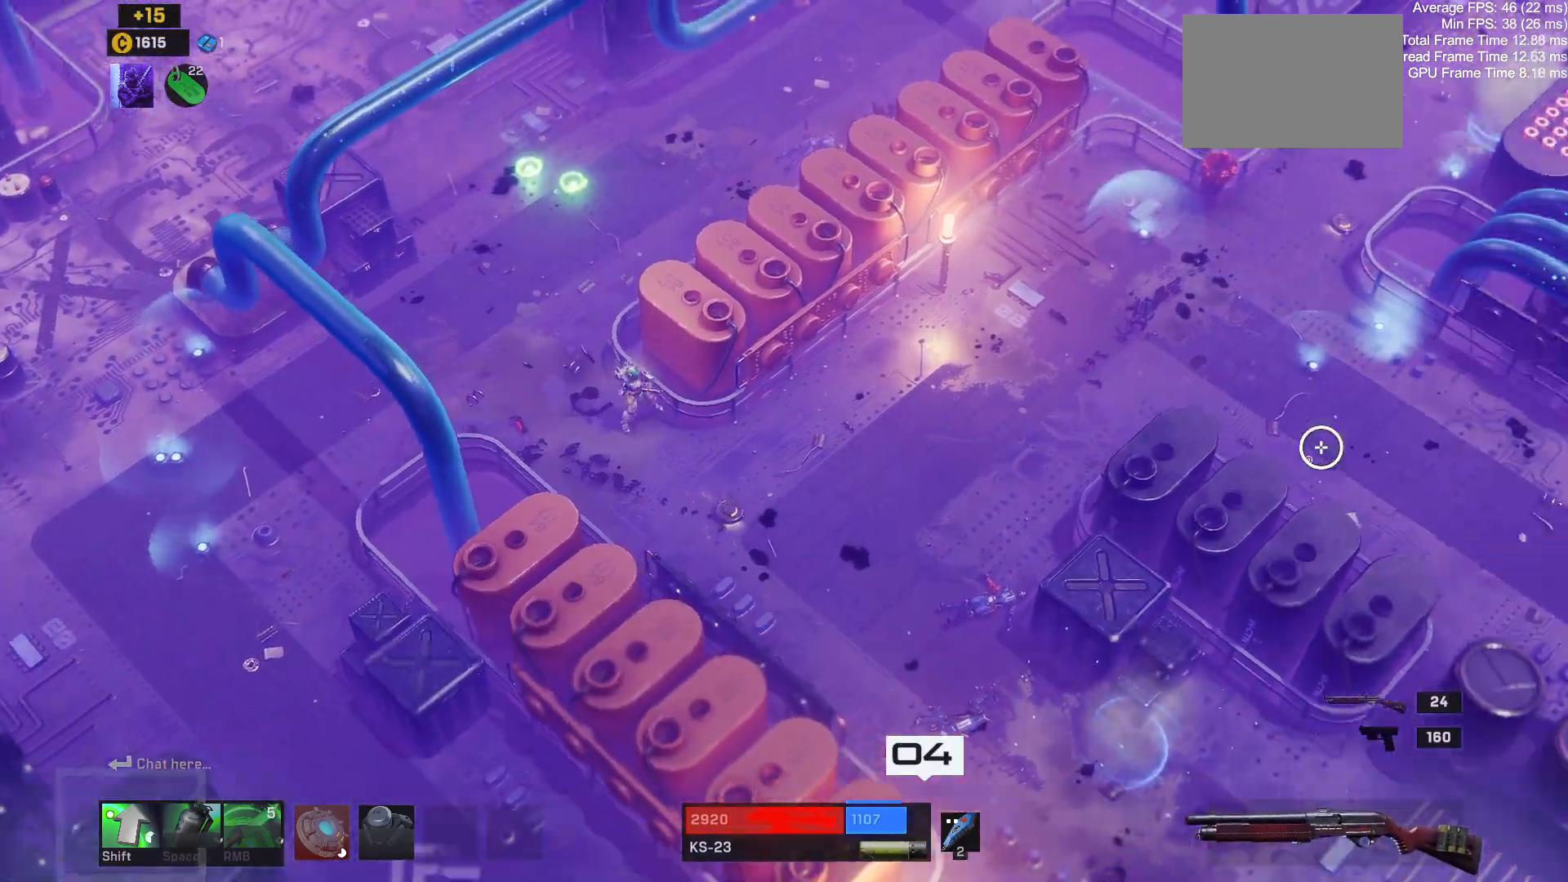
{"keys": [], "mouse": [], "events": [[200, "4", "down"], [217, "4", "up"]]}
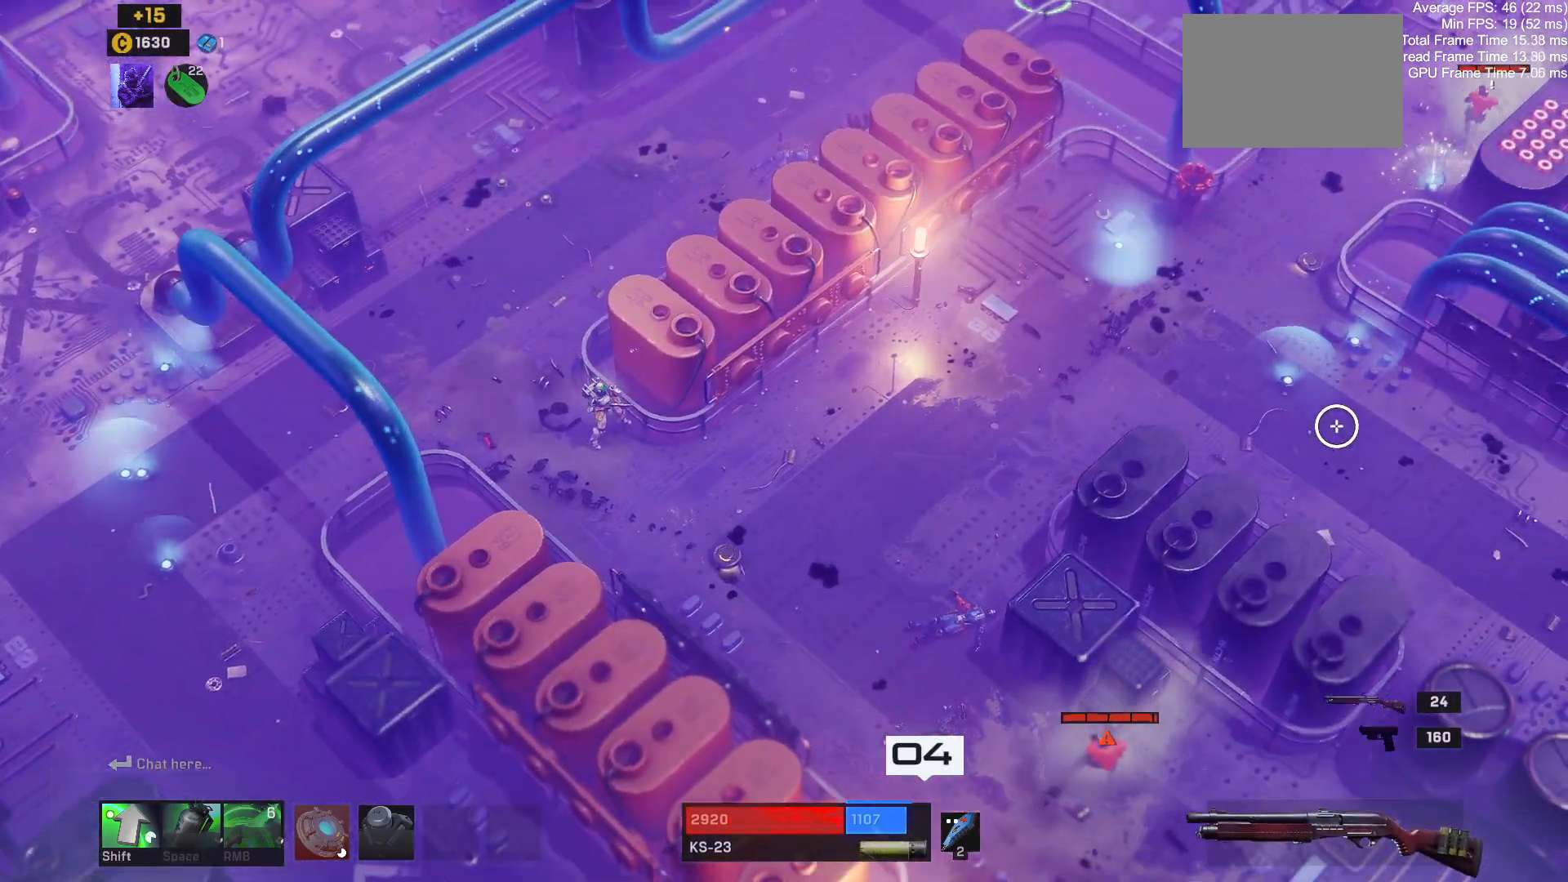
{"keys": [], "mouse": [], "events": []}
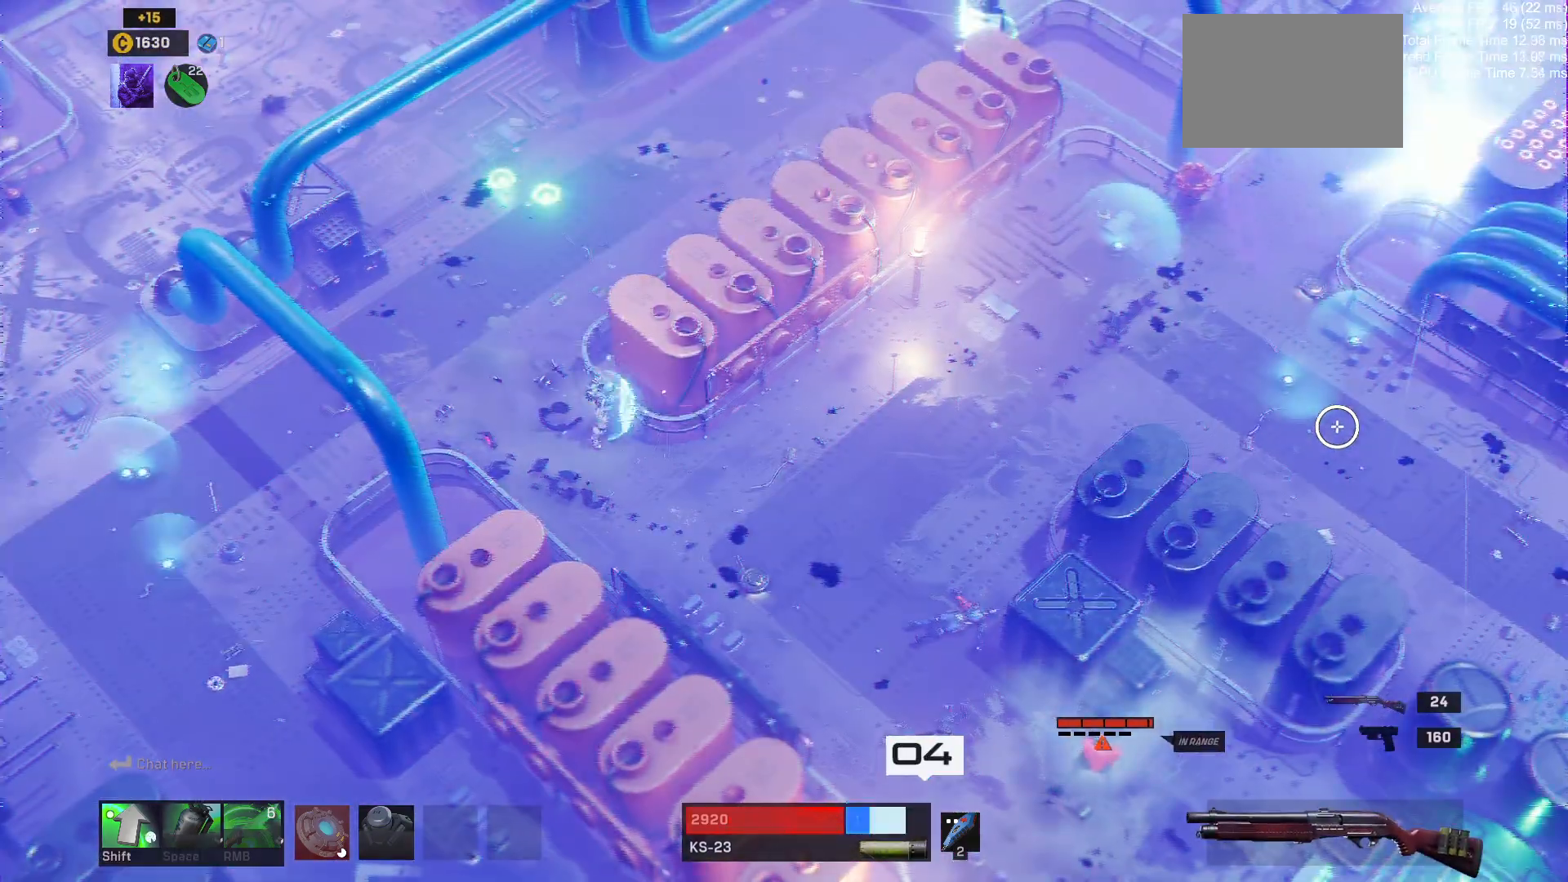
{"keys": ["a"], "mouse": [], "events": [[200, "a", "down"], [250, "s", "down"], [467, "s", "up"]]}
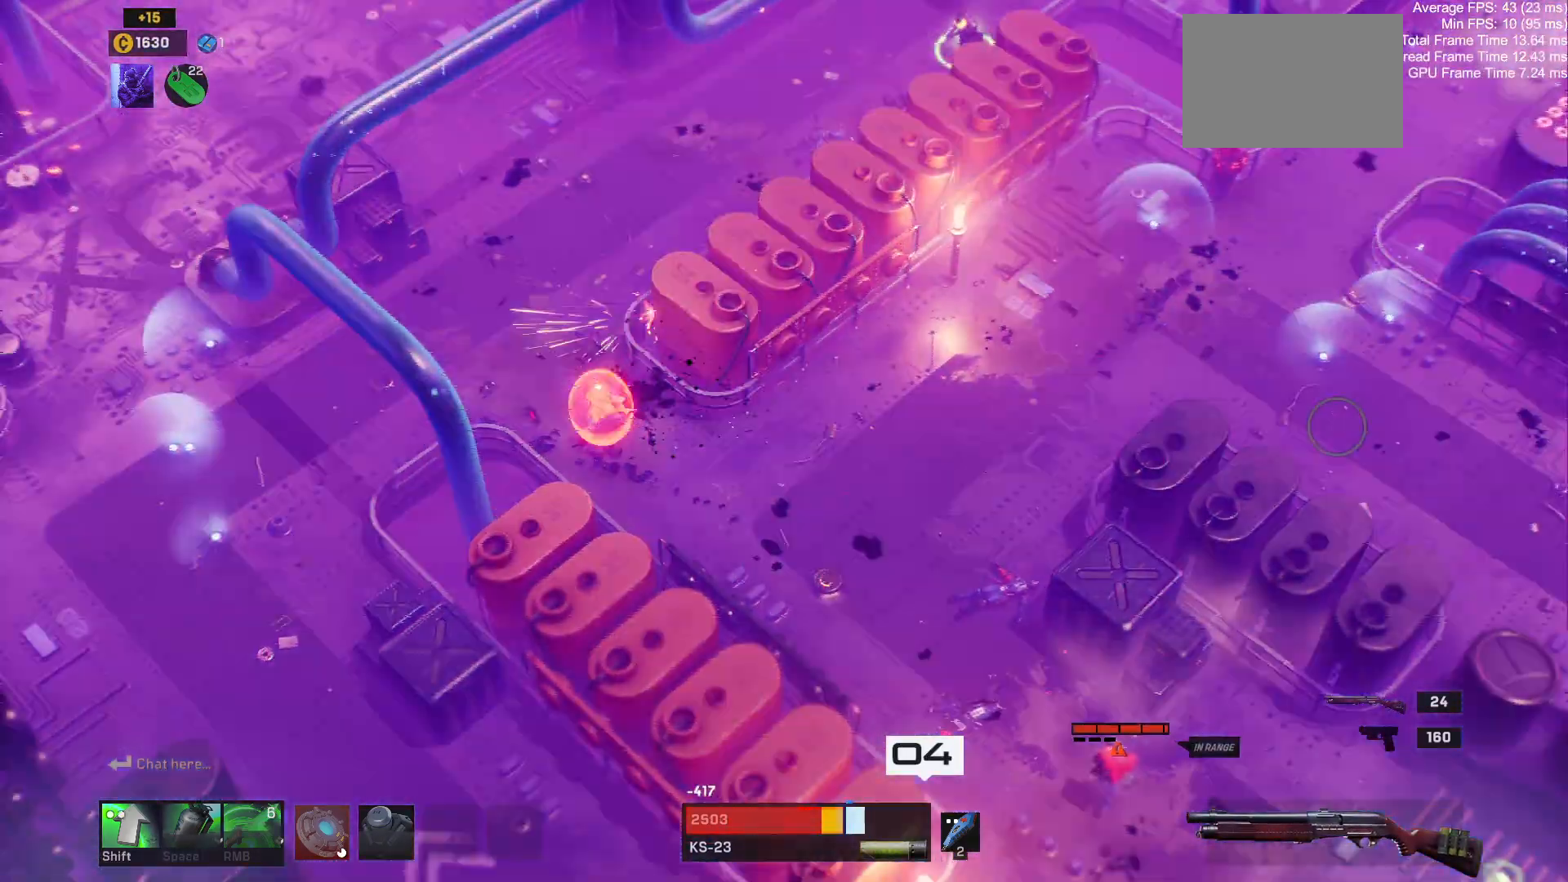
{"keys": ["s"], "mouse": [], "events": [[117, "shift", "down"], [300, "shift", "up"], [317, "s", "down"], [400, "a", "up"]]}
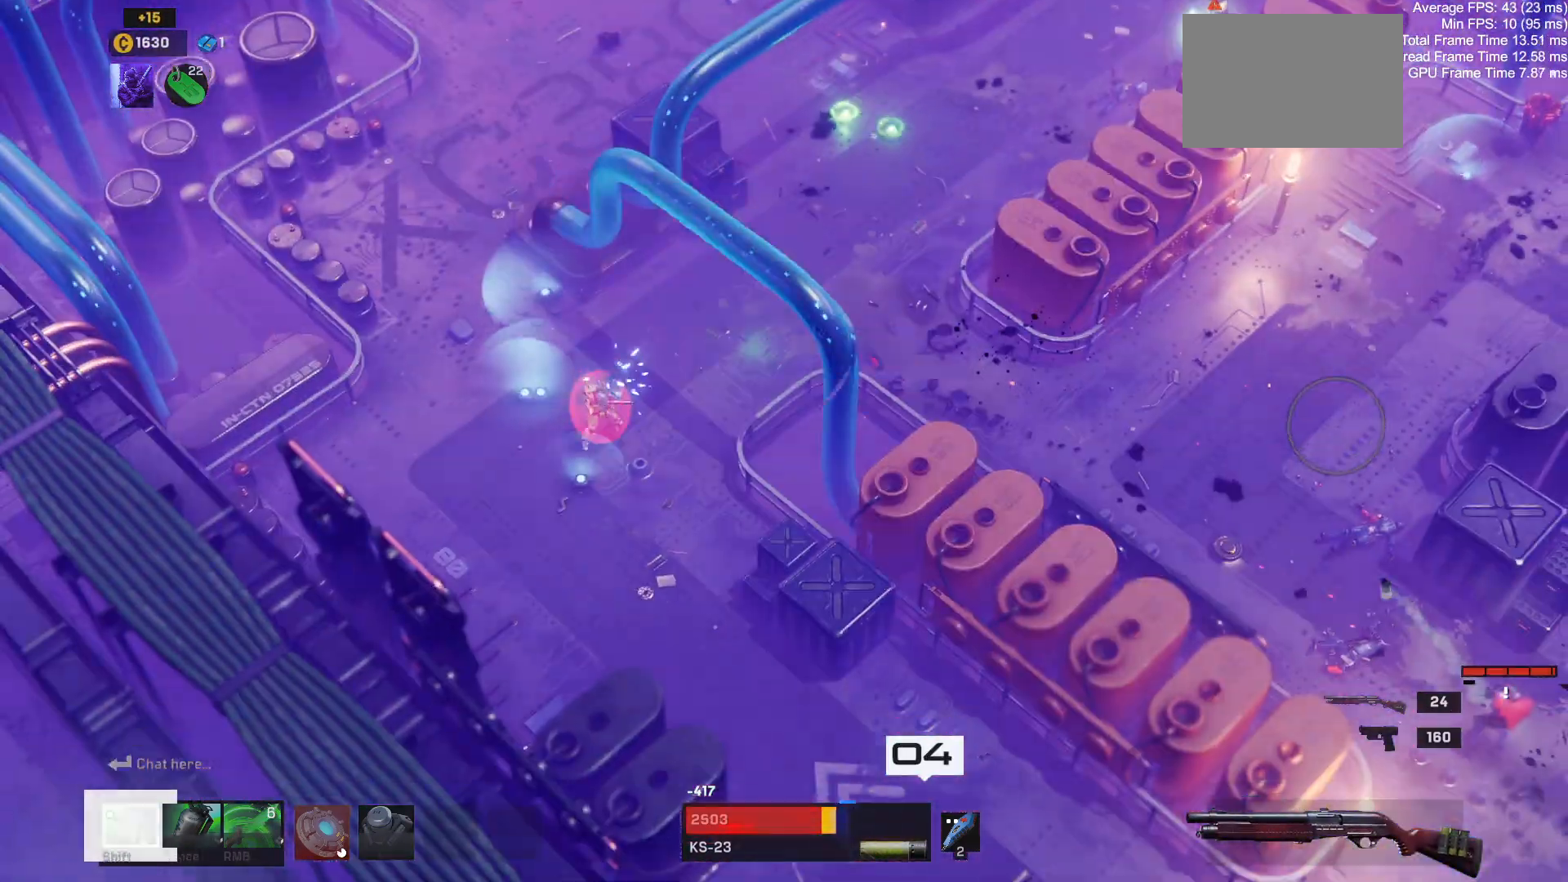
{"keys": ["s"], "mouse": [], "events": [[33, "d", "down"], [500, "d", "up"]]}
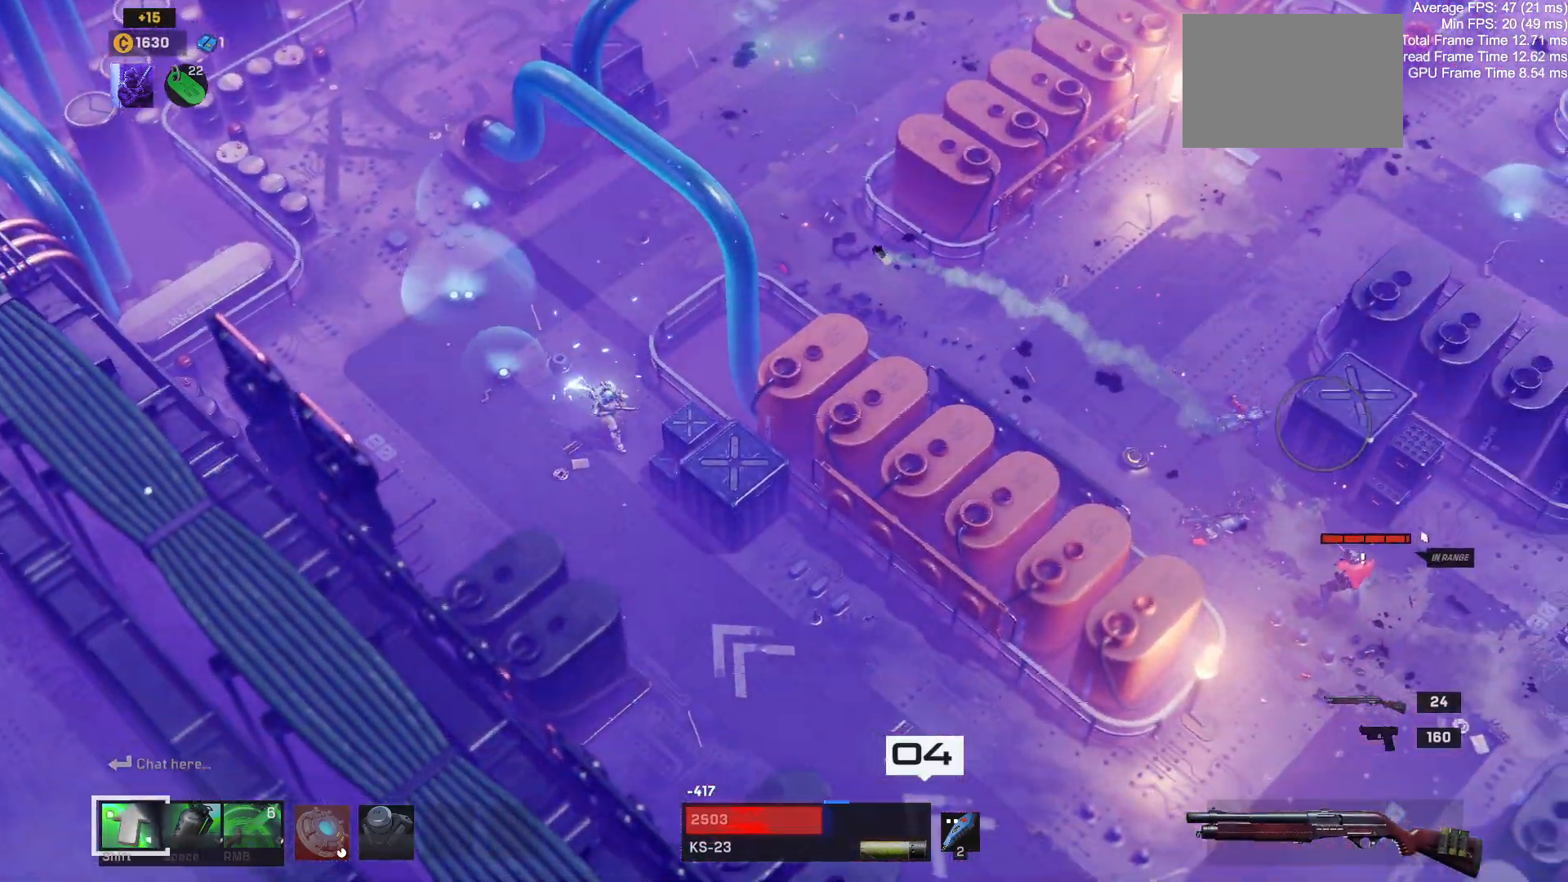
{"keys": ["d", "s"], "mouse": [], "events": [[283, "d", "down"]]}
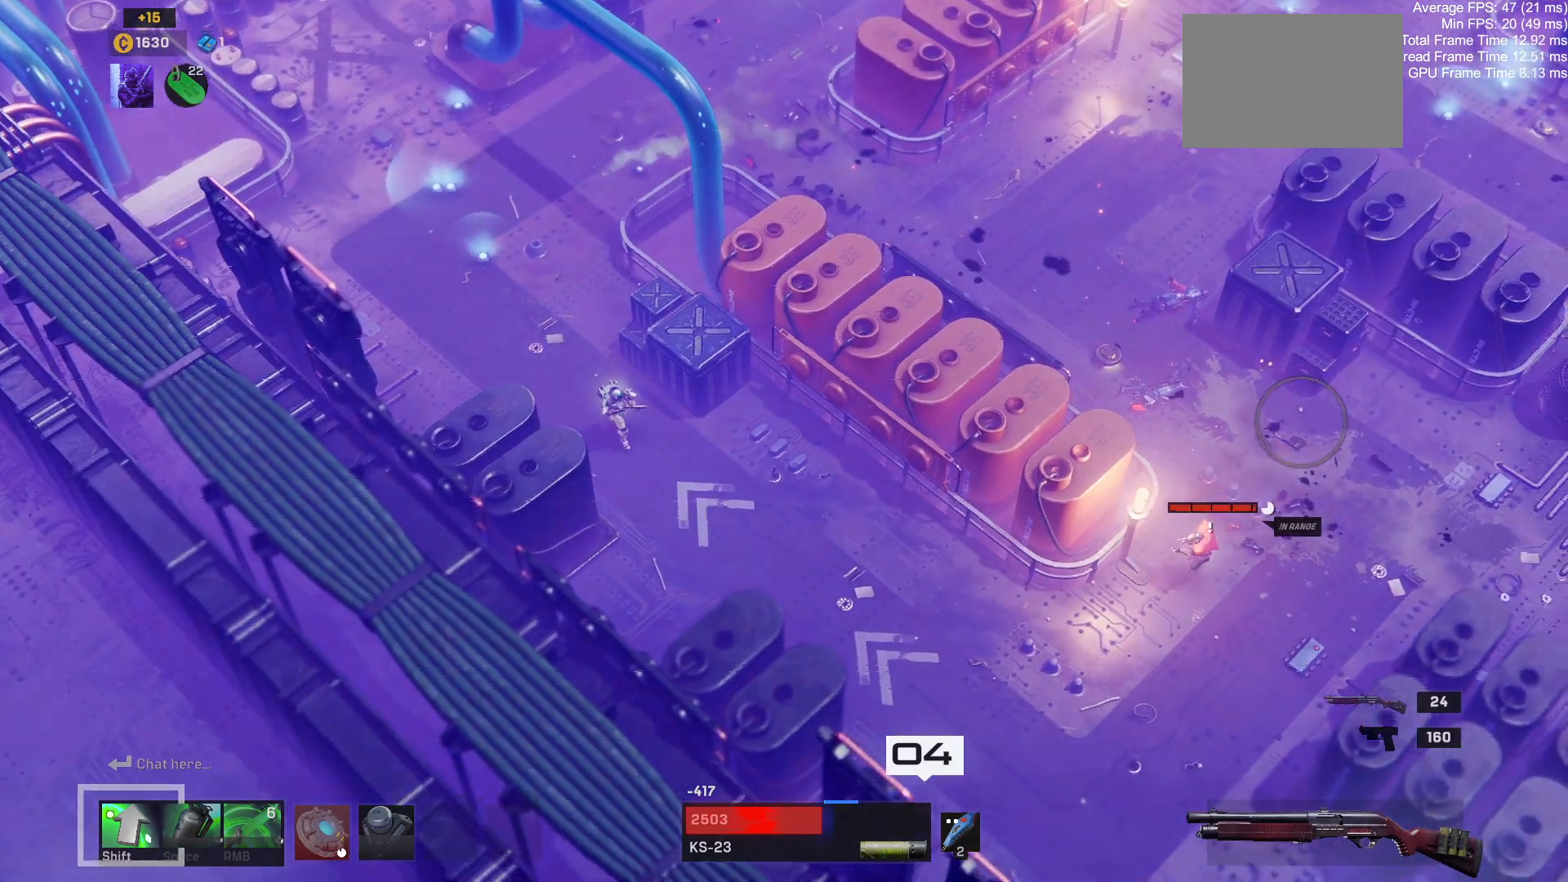
{"keys": ["d", "s"], "mouse": [], "events": [[67, "d", "up"], [333, "d", "down"]]}
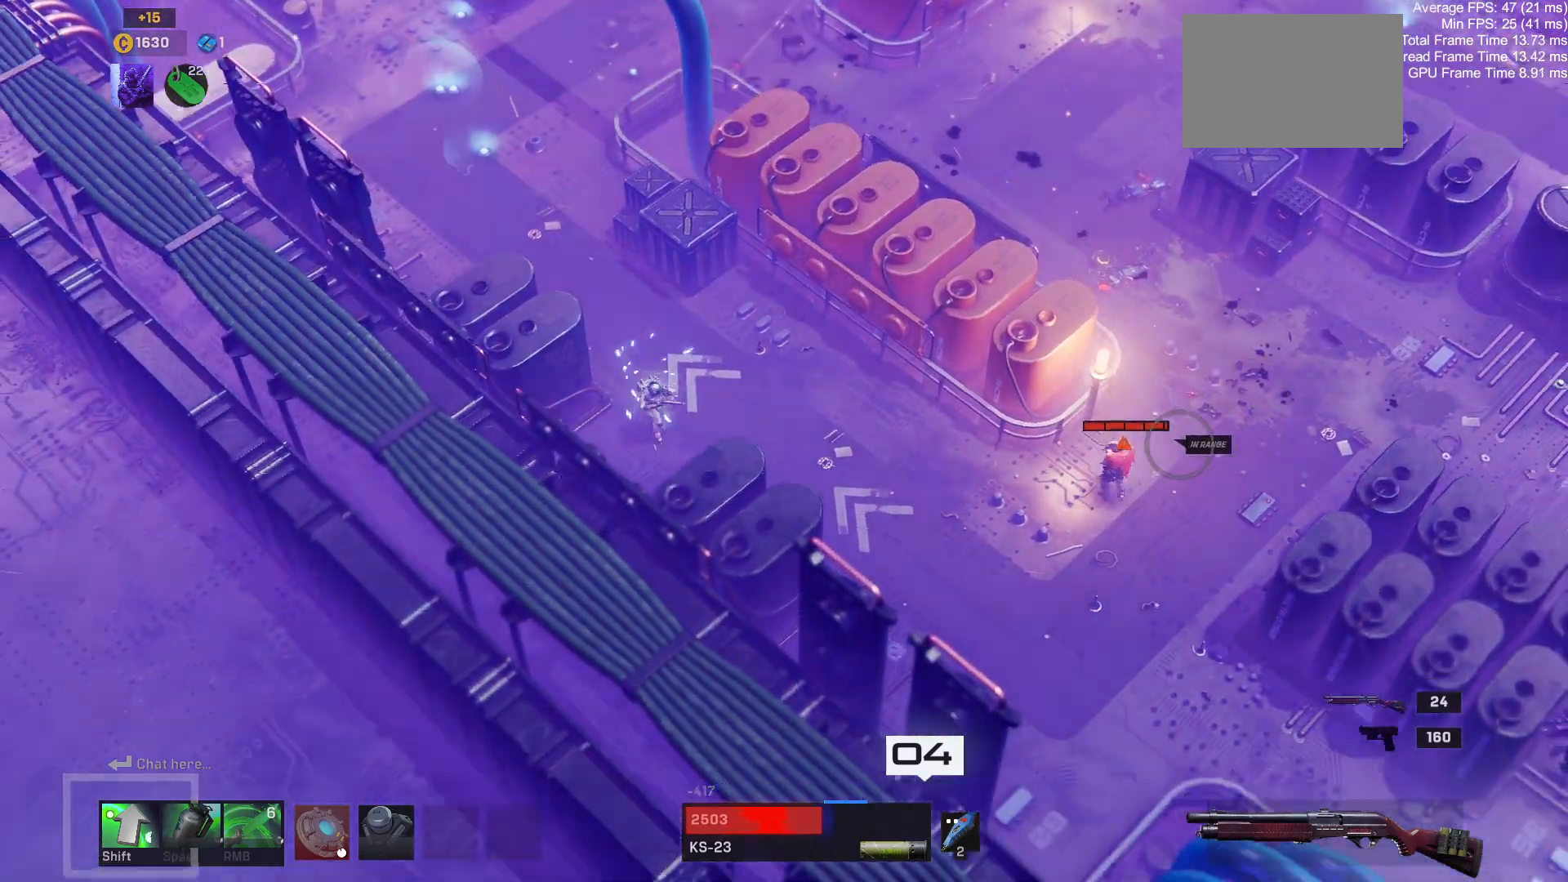
{"keys": ["d", "s"], "mouse": [], "events": []}
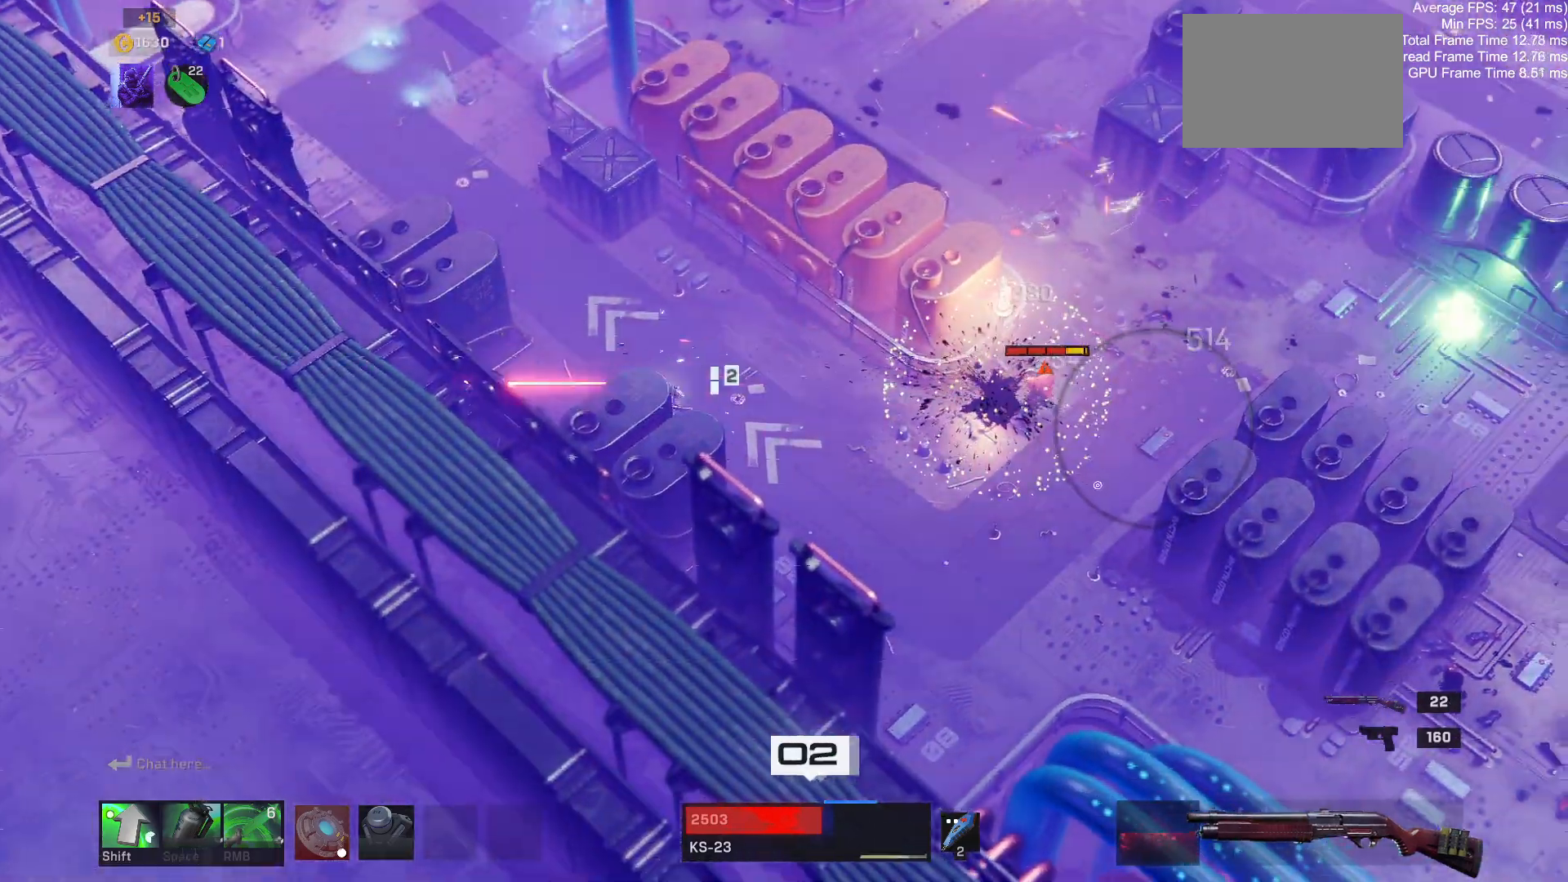
{"keys": ["d", "s"], "mouse": [], "events": []}
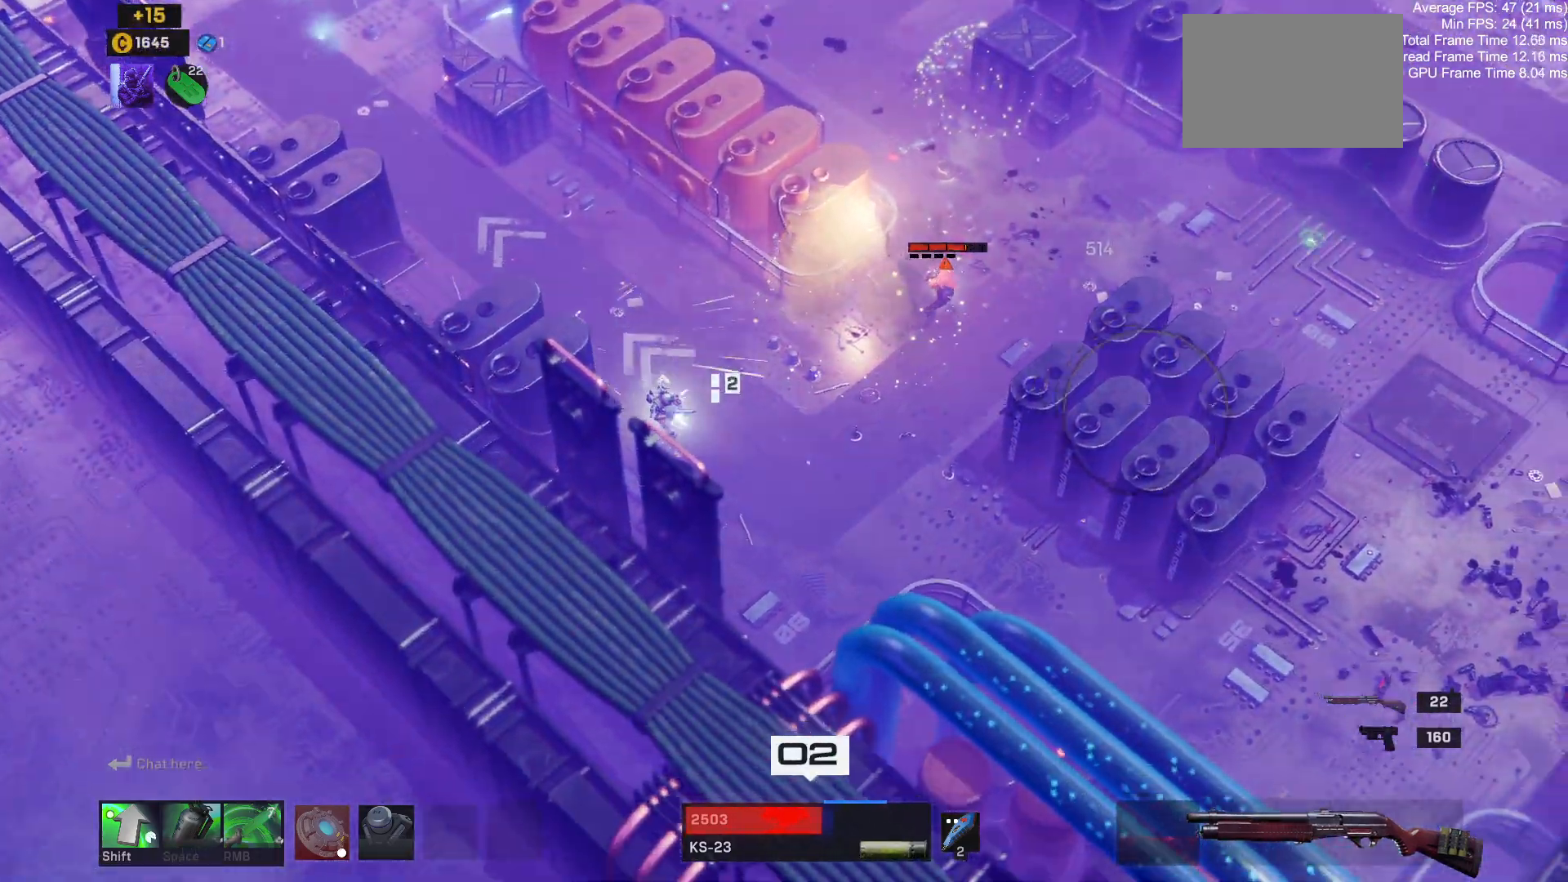
{"keys": ["d"], "mouse": []}
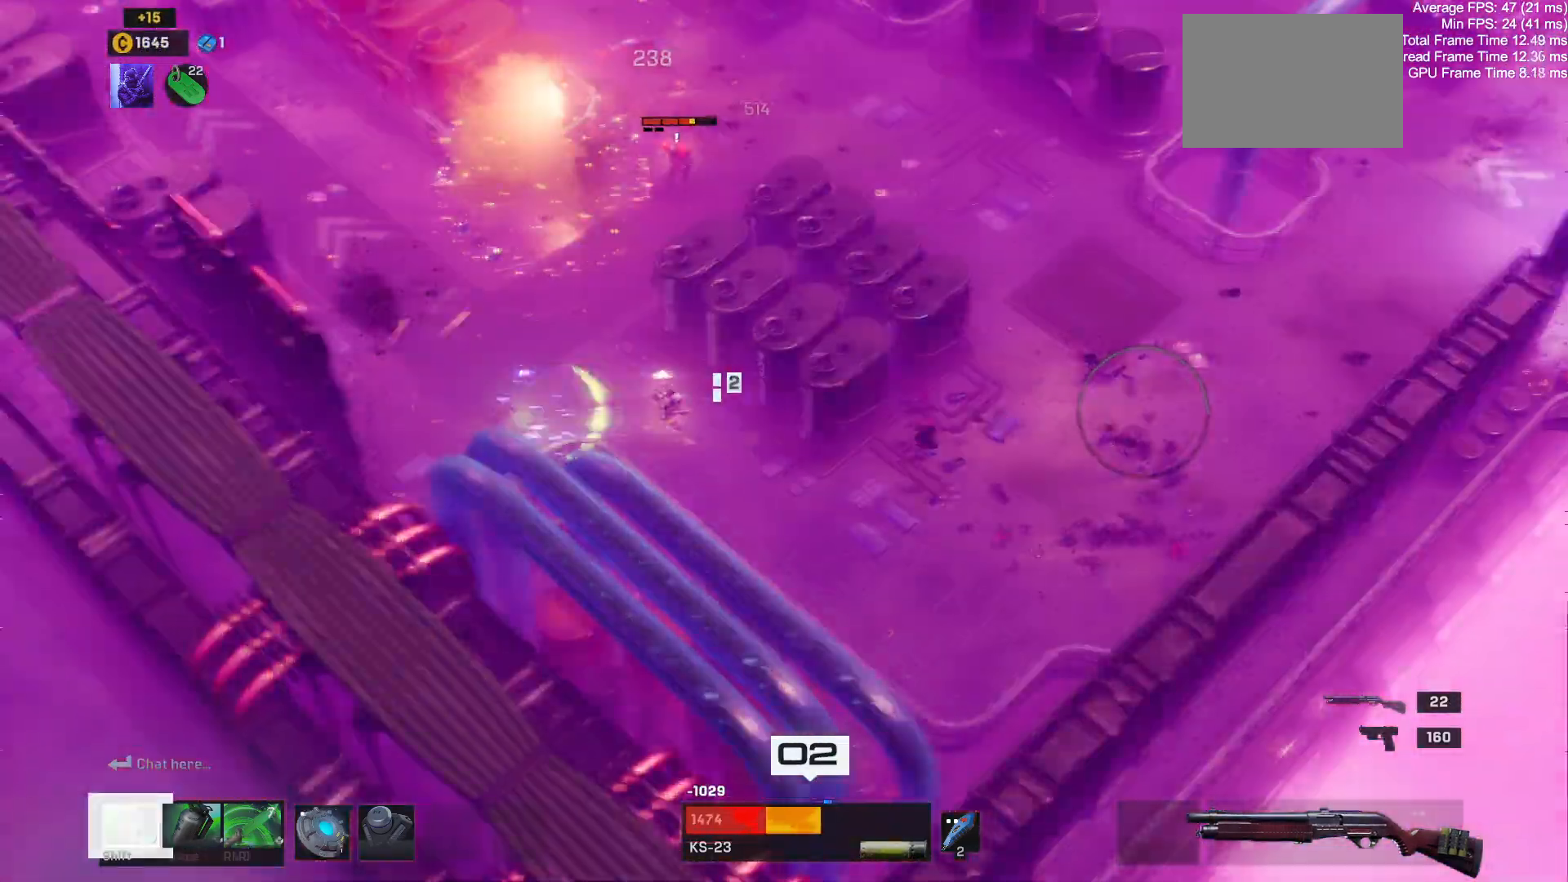
{"keys": ["d"], "mouse": [], "events": [[83, "s", "down"], [333, "s", "up"]]}
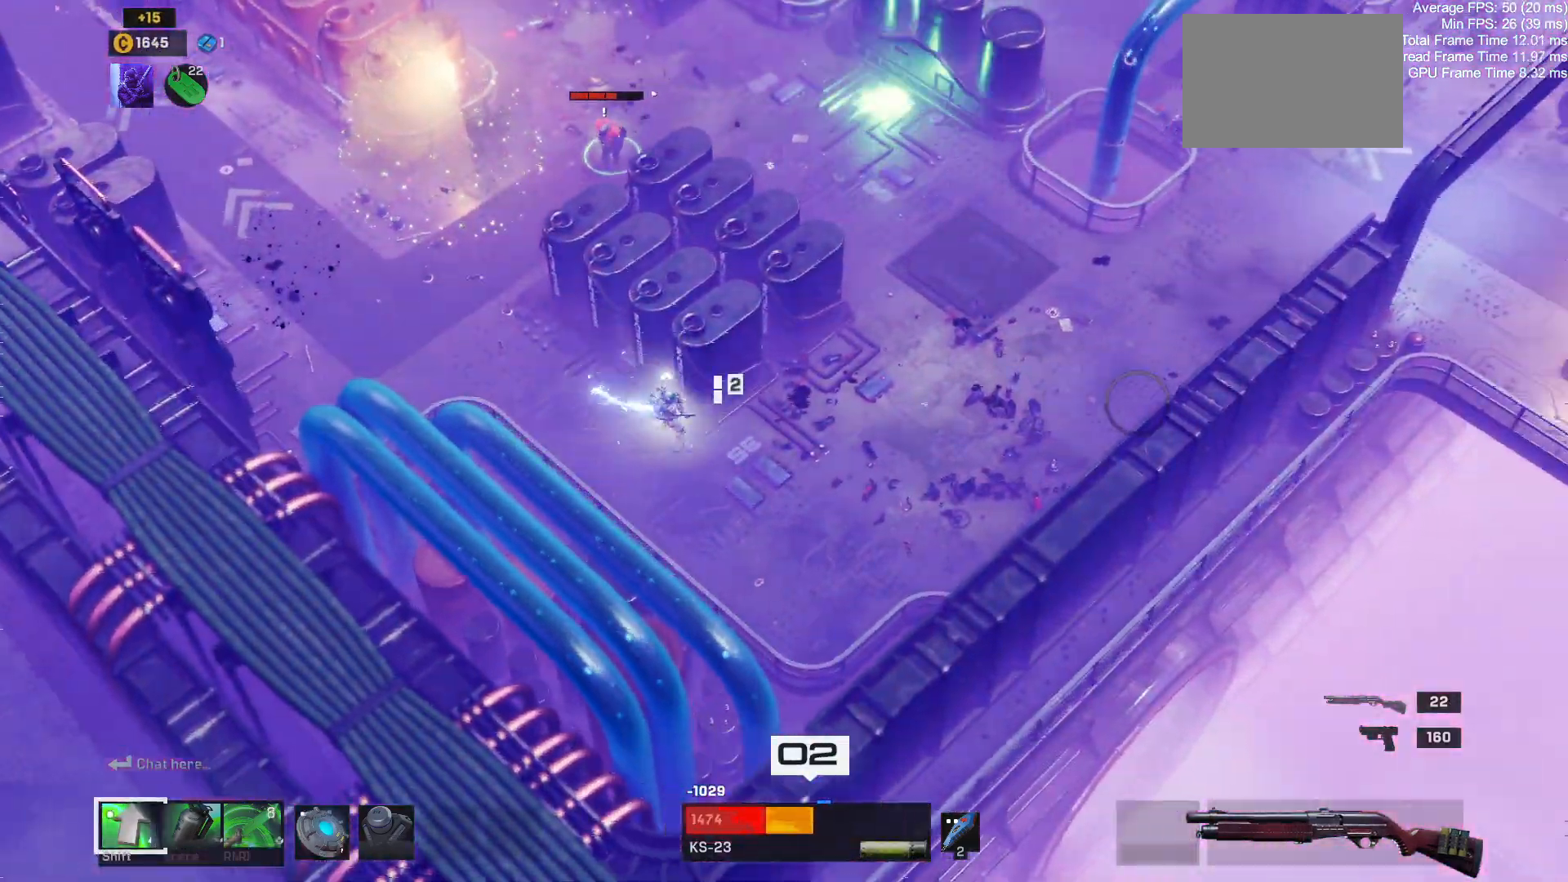
{"keys": ["2", "w"], "mouse": [], "events": [[217, "w", "down"], [433, "d", "up"], [483, "2", "down"]]}
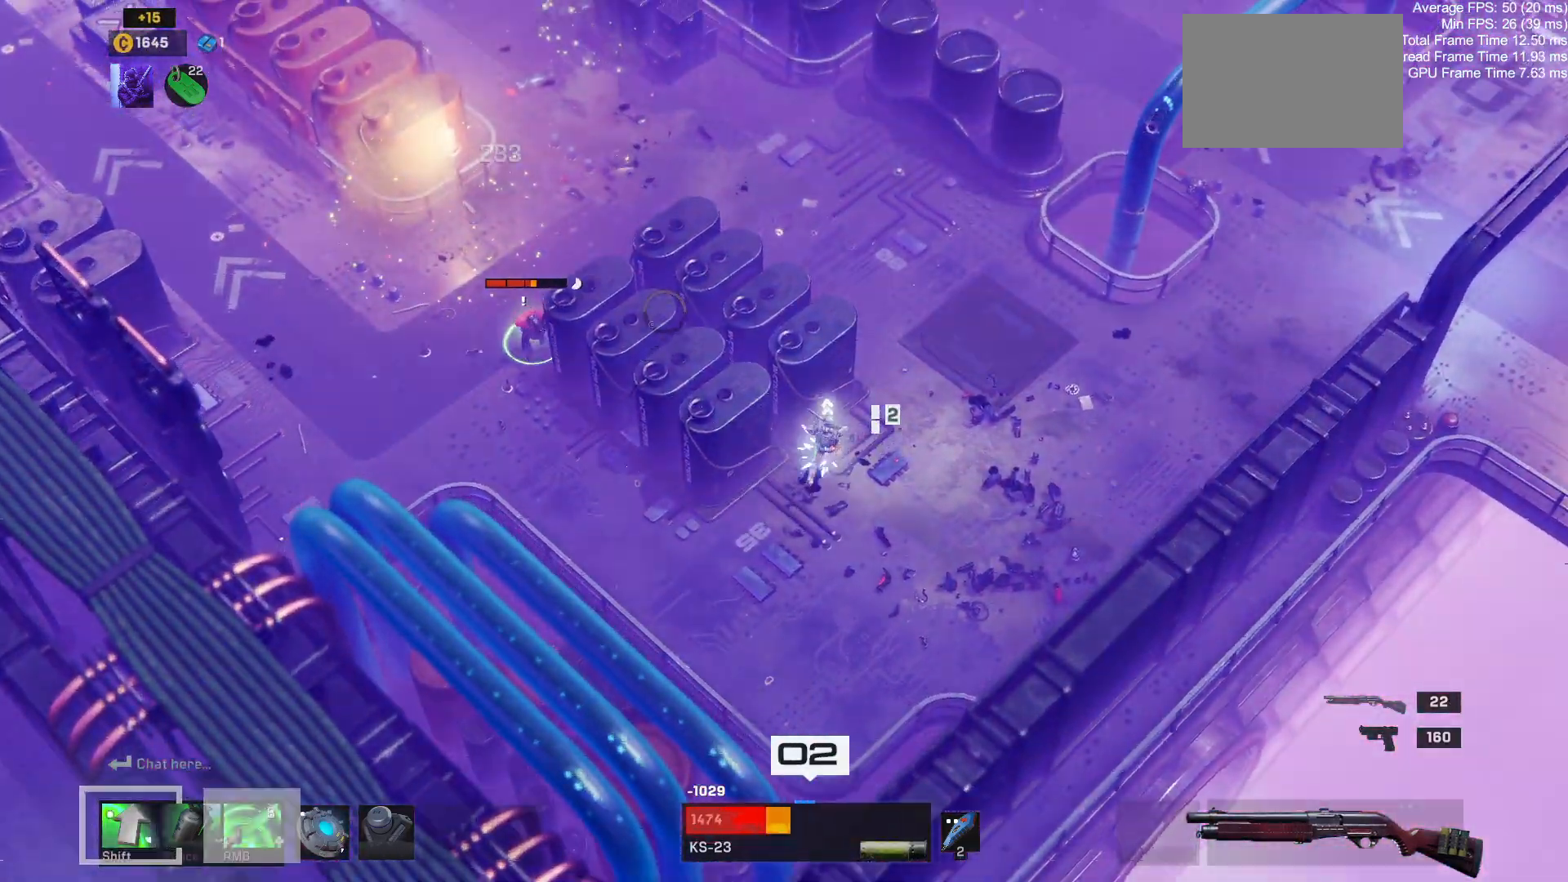
{"keys": ["d", "w"], "mouse": [], "events": [[83, "2", "up"], [200, "d", "down"]]}
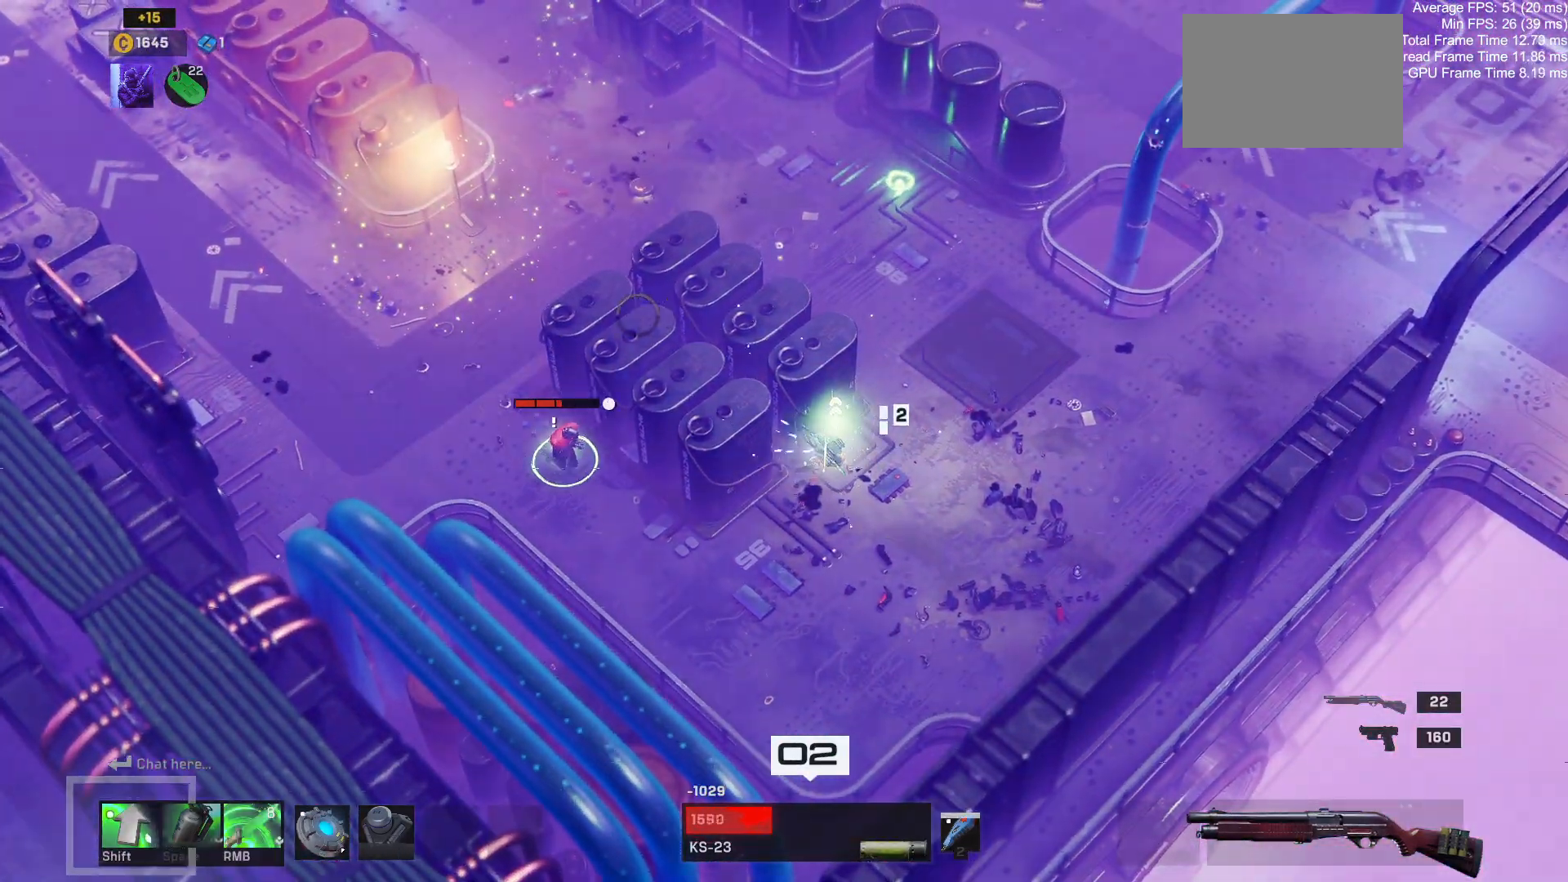
{"keys": ["a"], "mouse": [], "events": [[283, "d", "up"], [400, "a", "down"], [400, "w", "up"]]}
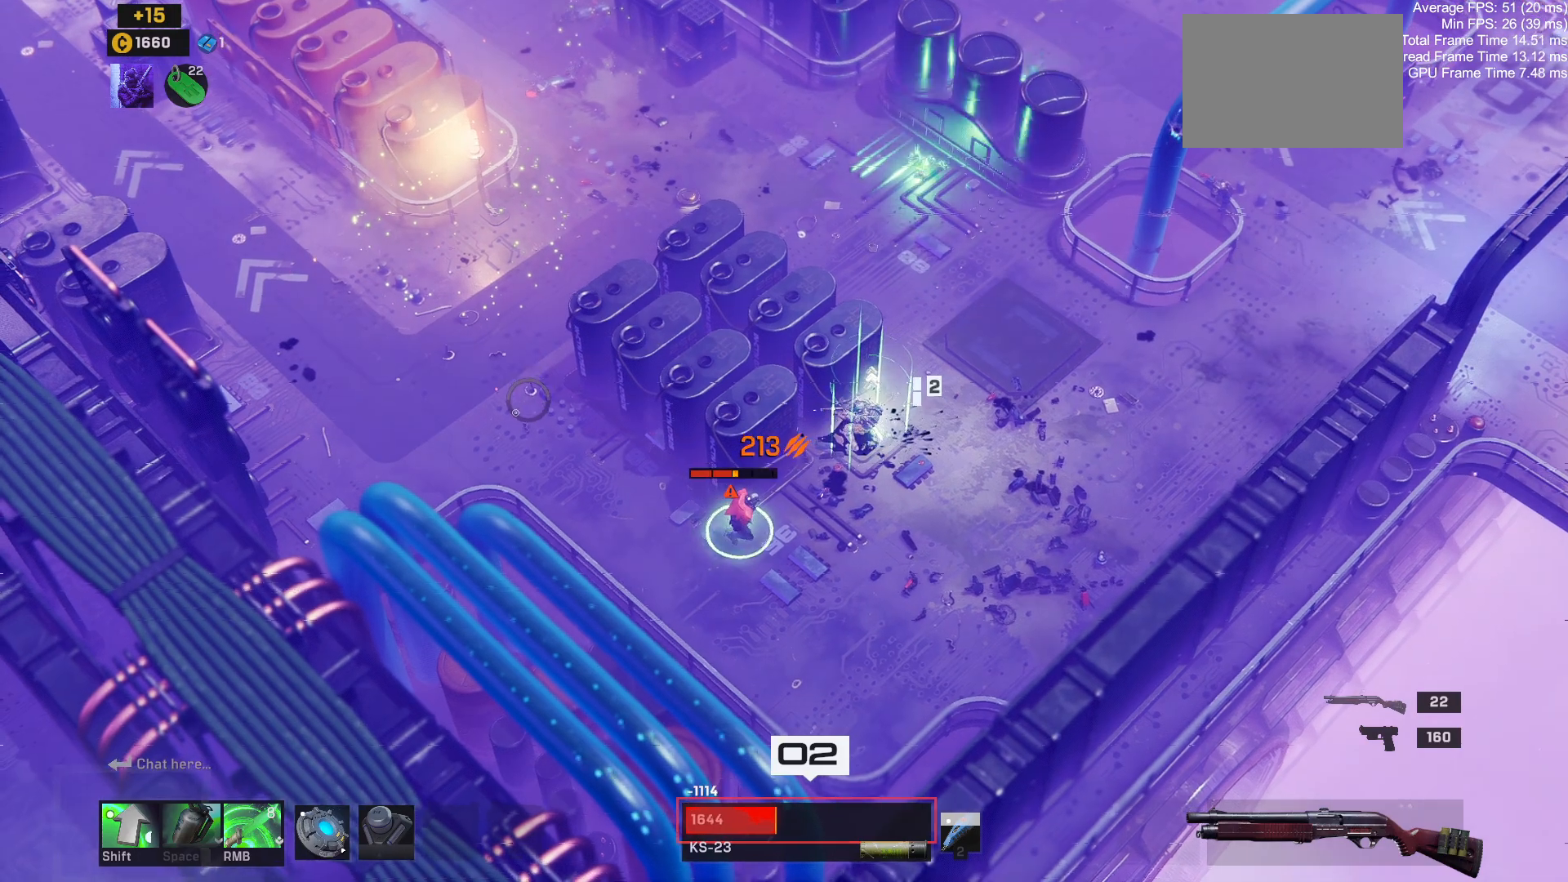
{"keys": ["d", "s"], "mouse": [], "events": [[17, "shift", "down"], [33, "s", "down"], [200, "shift", "up"], [367, "a", "up"], [467, "d", "down"]]}
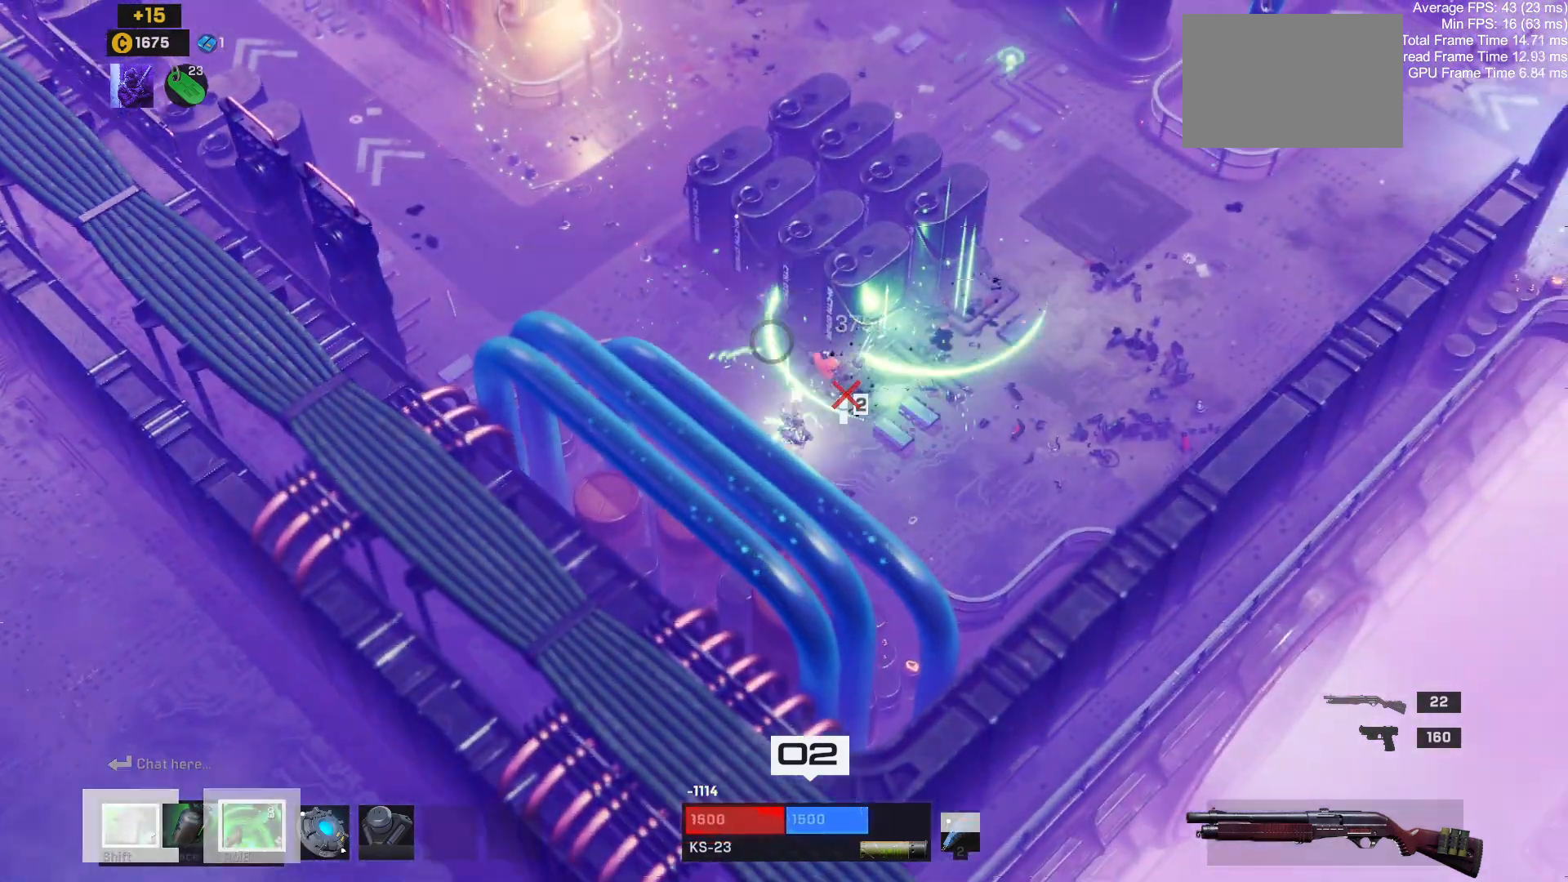
{"keys": ["d", "w"], "mouse": [], "events": [[17, "s", "up"], [133, "w", "down"], [250, "d", "up"], [333, "d", "down"]]}
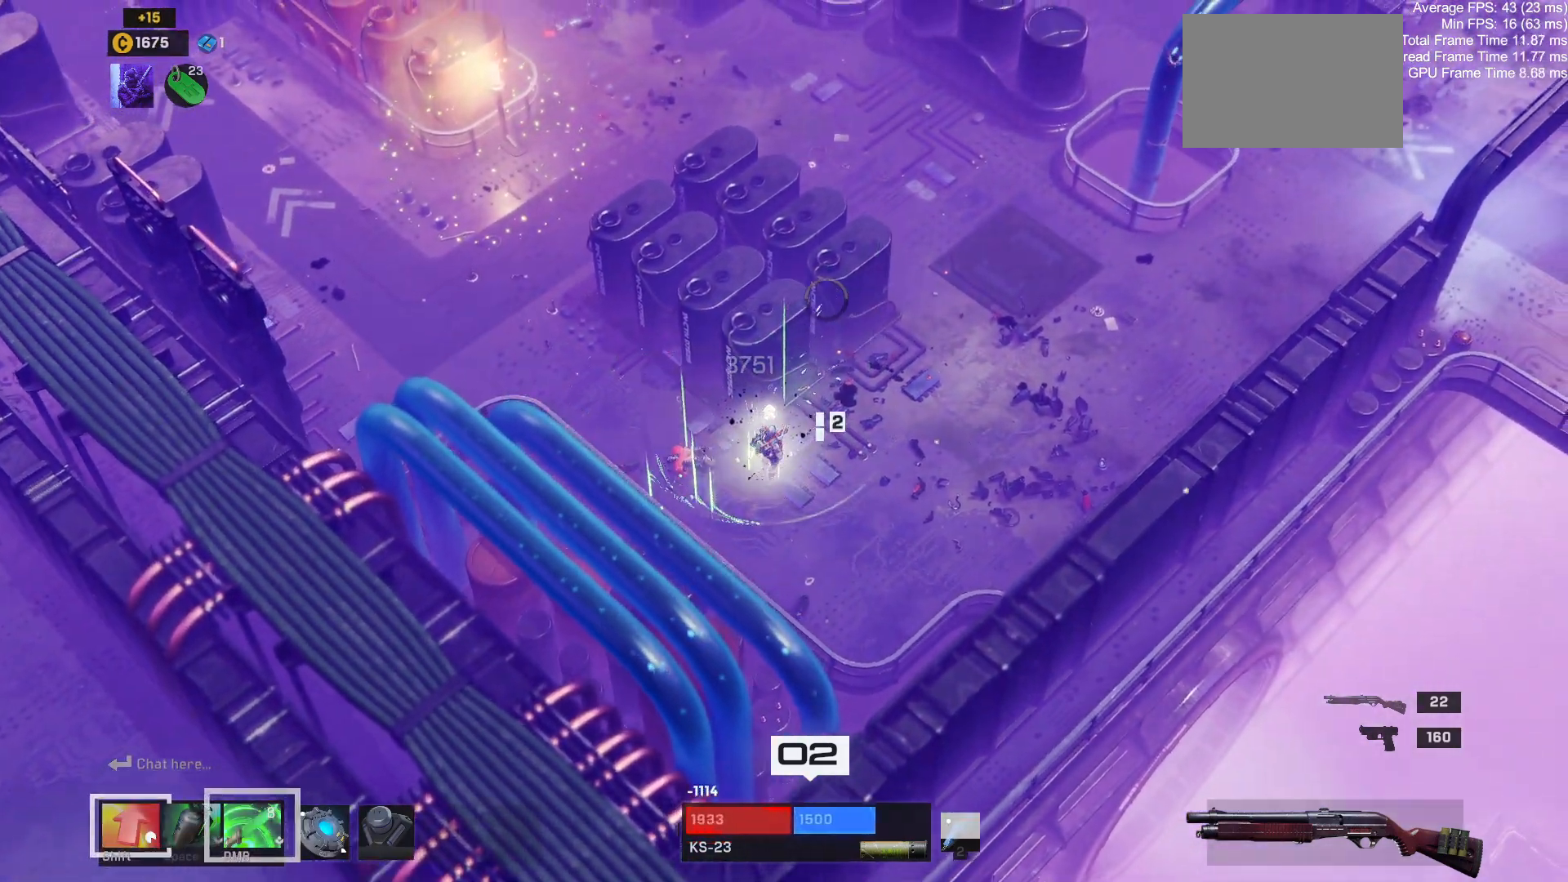
{"keys": [], "mouse": [], "events": [[67, "d", "up"], [117, "a", "down"], [250, "a", "up"], [267, "w", "up"]]}